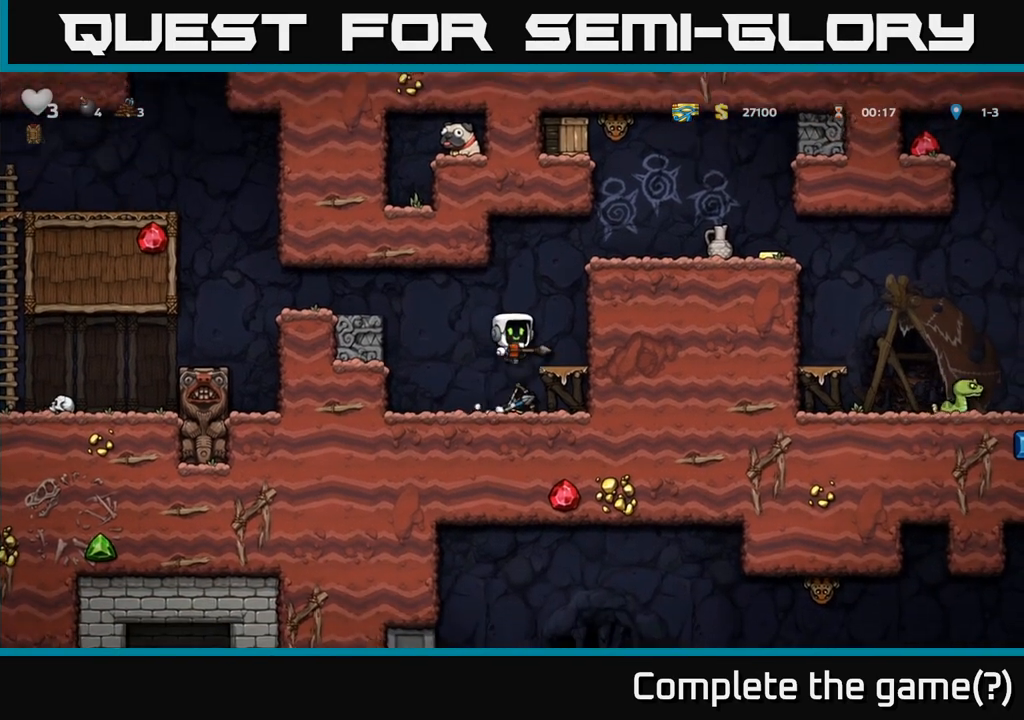
Gameplay with a controller (Xbox layout); each line is a JSON object with the inputs held at the frame after it (dt_ms = milliseconds from this image to that frame). "events" lists button and stick changes between this image and that frame as [ms after this image, input, new state], when the widget could be followed in between. Not read: L3 R3 right_stick.
{"dt_ms": 500, "buttons": ["A"], "left_stick": "center", "events": [[100, "left_stick", "center"], [333, "A", "down"]]}
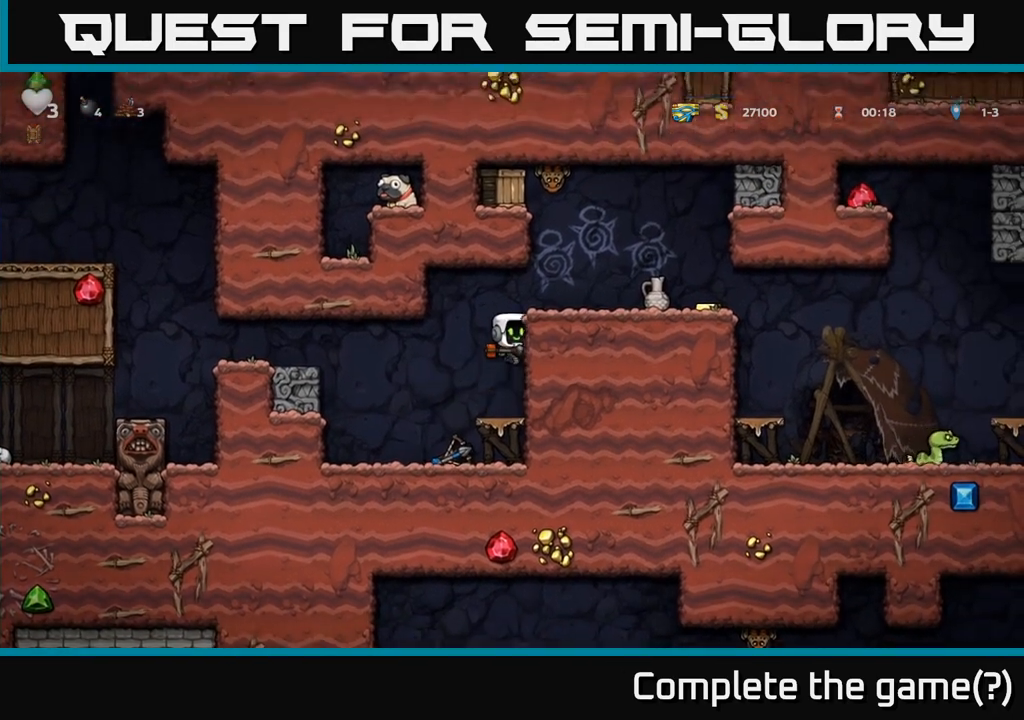
{"dt_ms": 1000, "buttons": [], "left_stick": "center"}
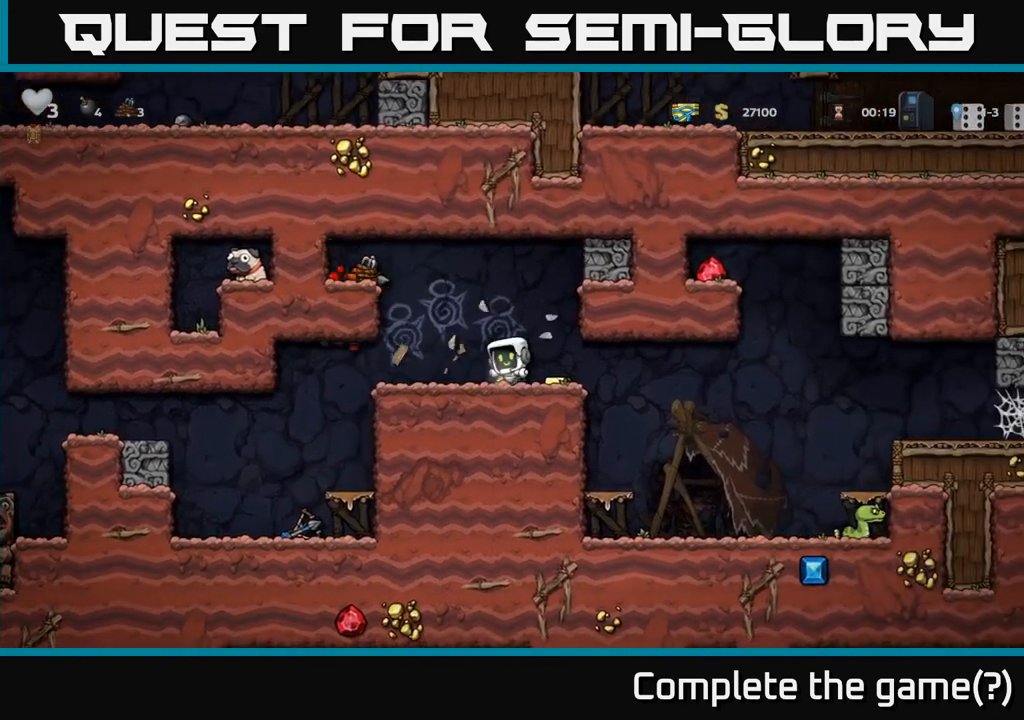
{"dt_ms": 500, "buttons": [], "left_stick": "left", "events": [[17, "left_stick", "right"], [100, "left_stick", "center"], [183, "left_stick", "left"], [300, "left_stick", "center"], [417, "left_stick", "left"]]}
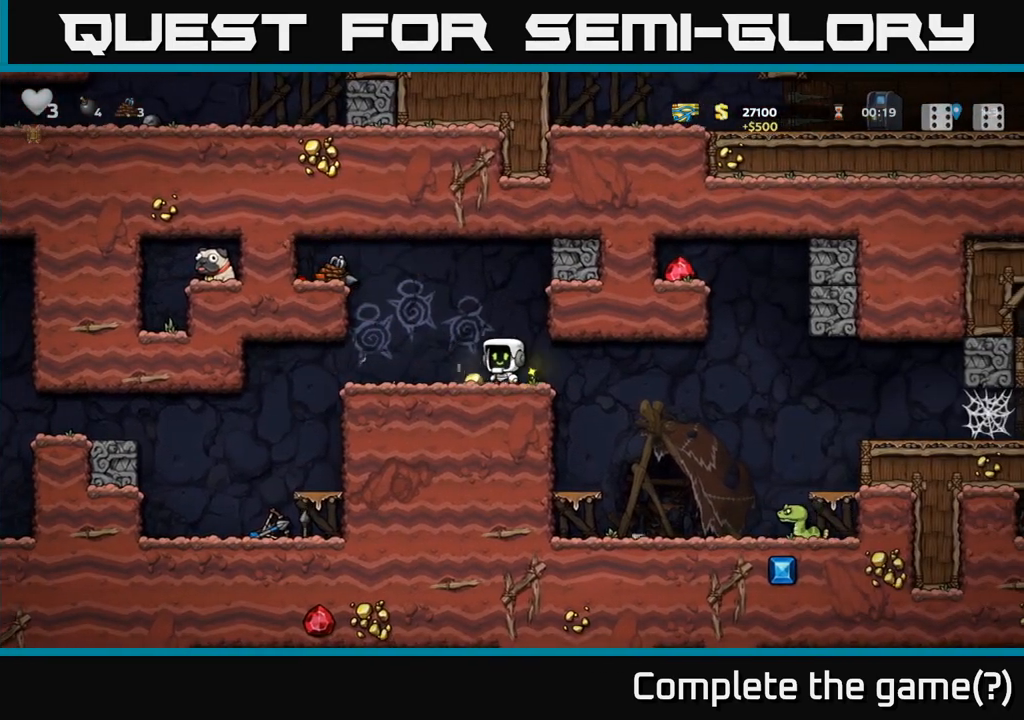
{"dt_ms": 500, "buttons": ["A"], "left_stick": "left", "events": [[50, "A", "down"], [300, "A", "up"], [450, "A", "down"]]}
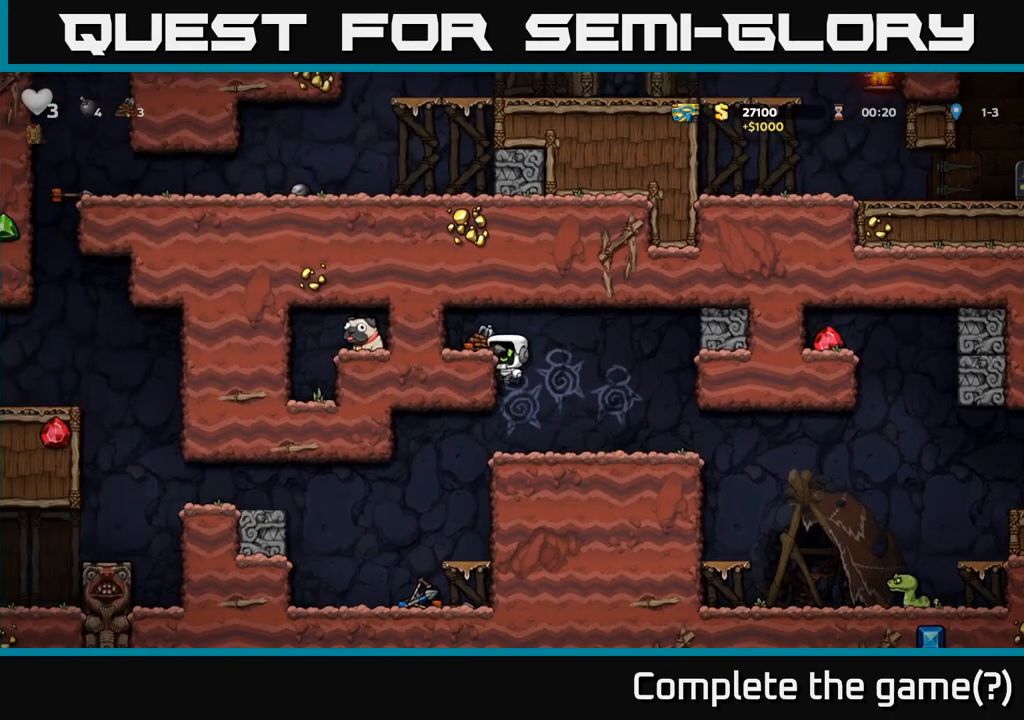
{"dt_ms": 500, "buttons": [], "left_stick": "right", "events": [[50, "A", "up"], [133, "left_stick", "center"], [483, "left_stick", "right"]]}
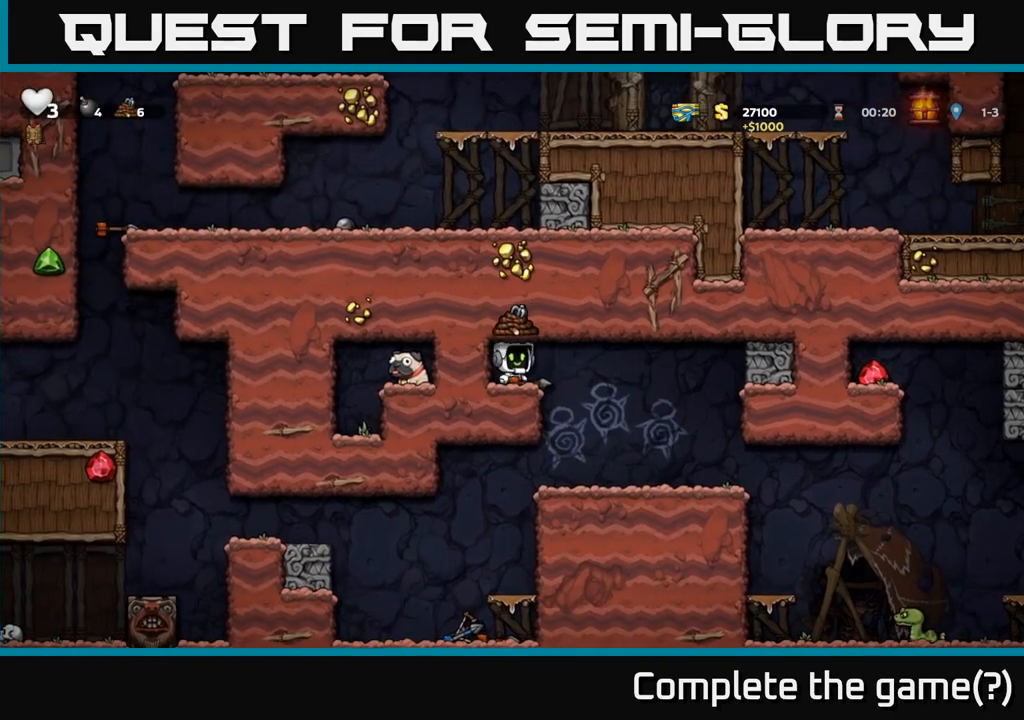
{"dt_ms": 500, "buttons": [], "left_stick": "center", "events": [[33, "left_stick", "center"], [367, "left_stick", "left"], [417, "left_stick", "center"]]}
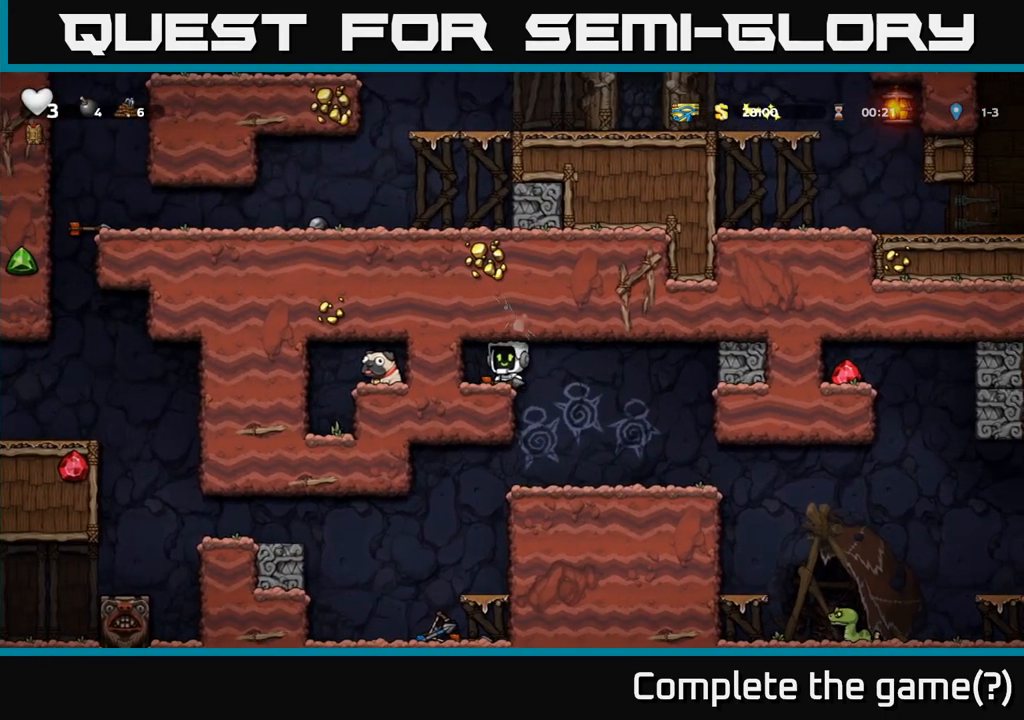
{"dt_ms": 500, "buttons": [], "left_stick": "center", "events": [[167, "left_stick", "left"], [417, "left_stick", "center"]]}
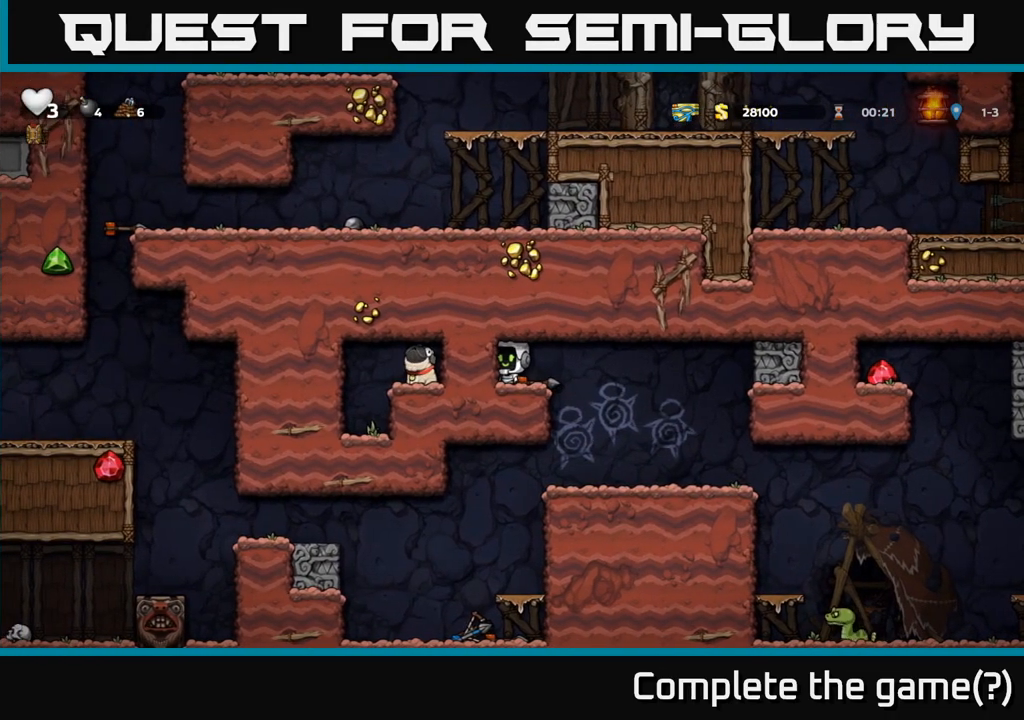
{"dt_ms": 500, "buttons": [], "left_stick": "center", "events": [[400, "left_stick", "left"], [450, "left_stick", "center"]]}
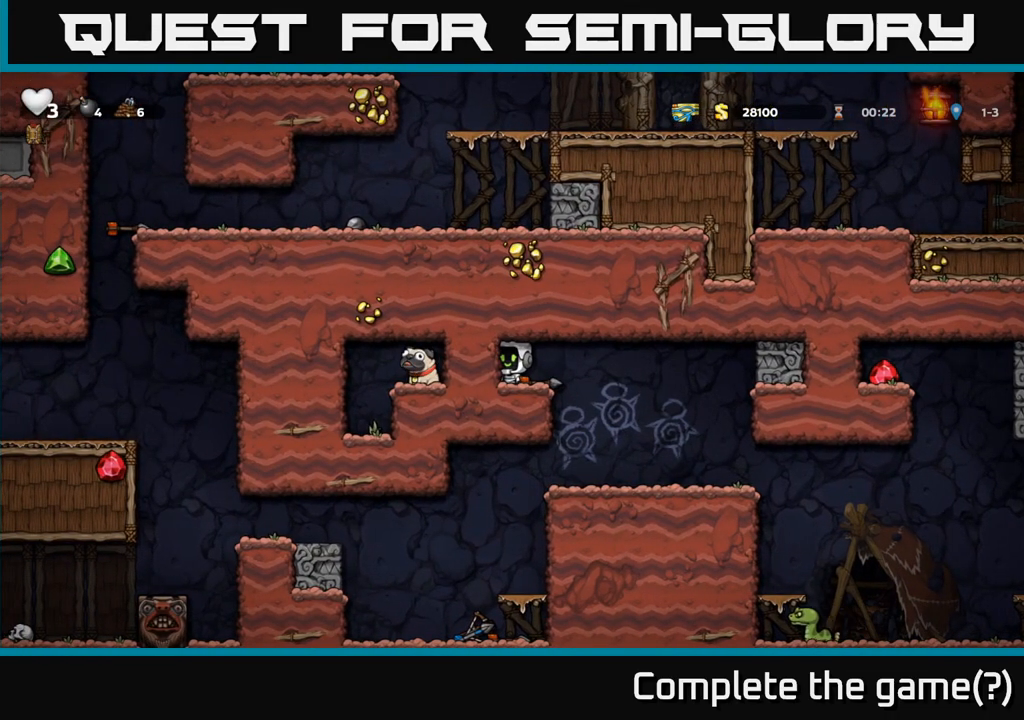
{"dt_ms": 500, "buttons": [], "left_stick": "center", "events": []}
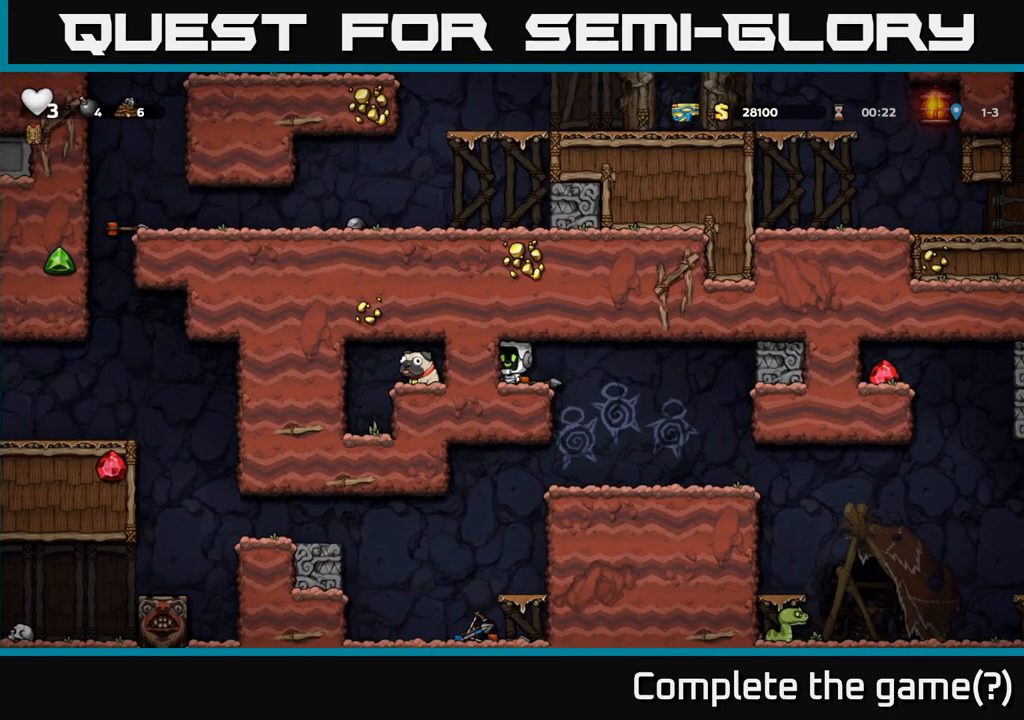
{"dt_ms": 500, "buttons": [], "left_stick": "right", "events": [[183, "left_stick", "down-left"], [250, "X", "down"], [317, "X", "up"], [400, "left_stick", "center"], [500, "left_stick", "right"]]}
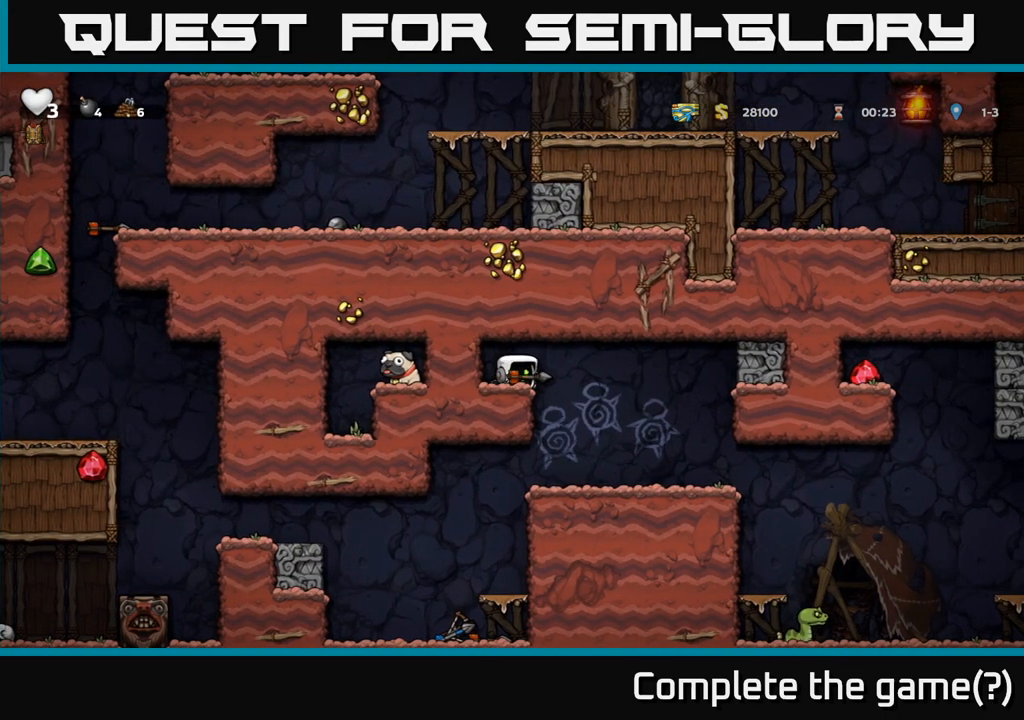
{"dt_ms": 500, "buttons": [], "left_stick": "center"}
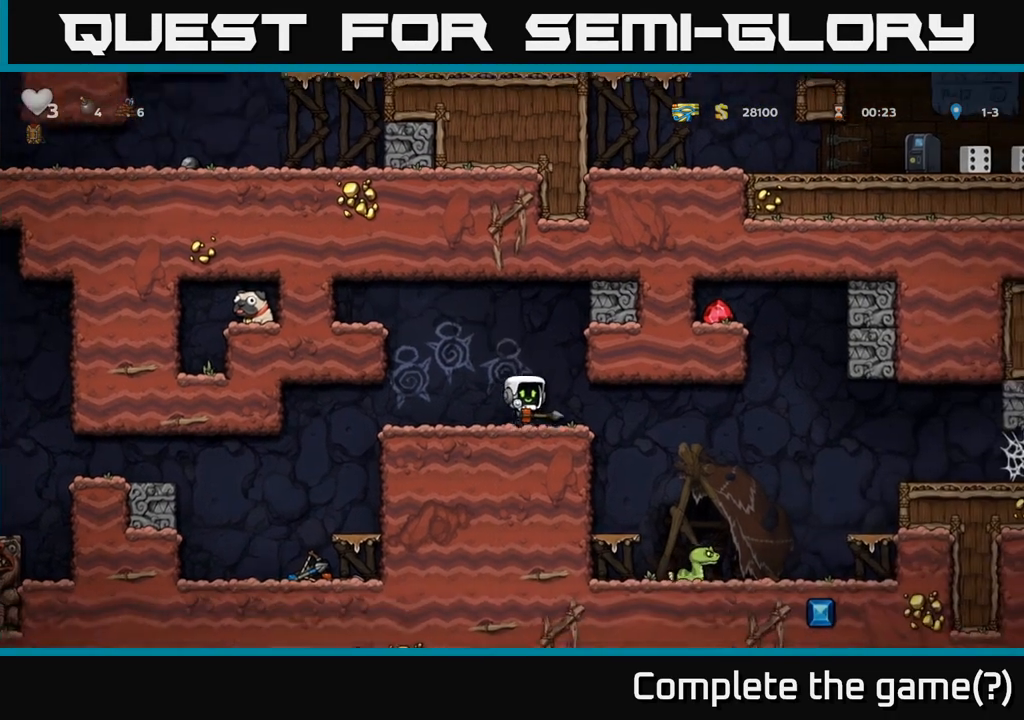
{"dt_ms": 500, "buttons": [], "left_stick": "down", "events": [[50, "left_stick", "right"], [200, "left_stick", "center"], [383, "left_stick", "down"]]}
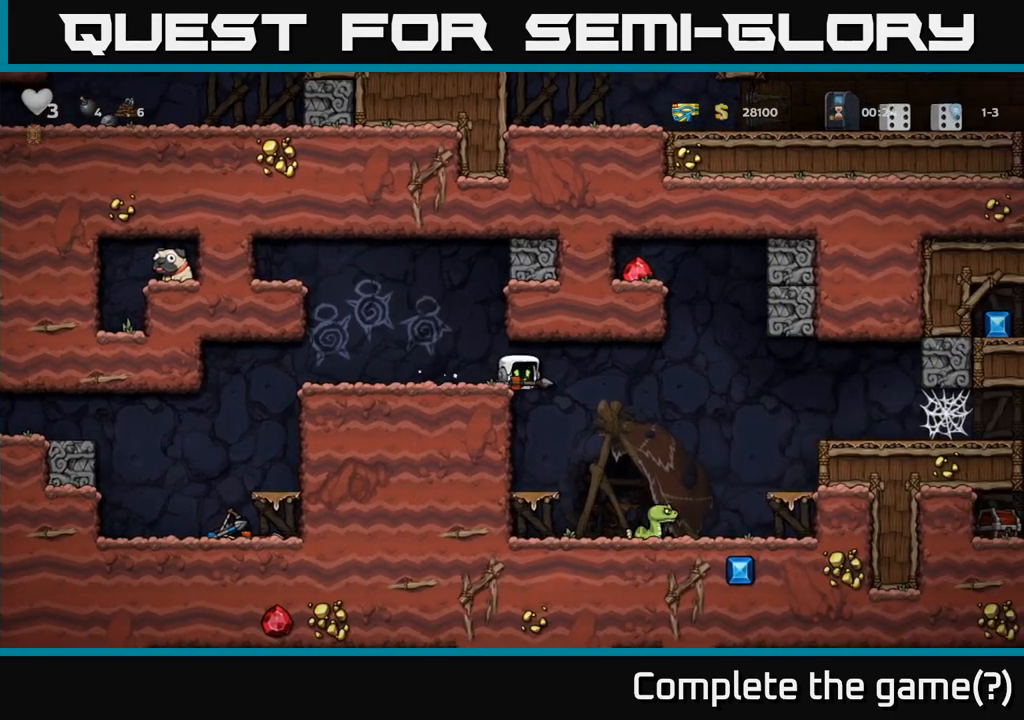
{"dt_ms": 500, "buttons": [], "left_stick": "center", "events": [[67, "X", "down"], [150, "X", "up"], [250, "left_stick", "center"]]}
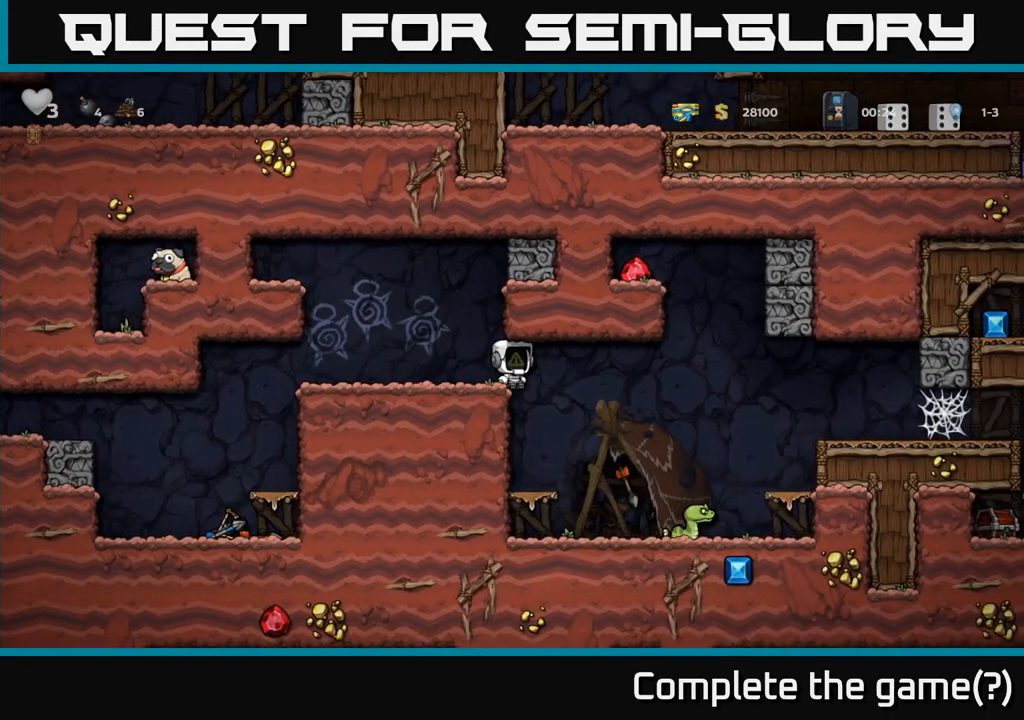
{"dt_ms": 500, "buttons": [], "left_stick": "left", "events": [[400, "left_stick", "left"]]}
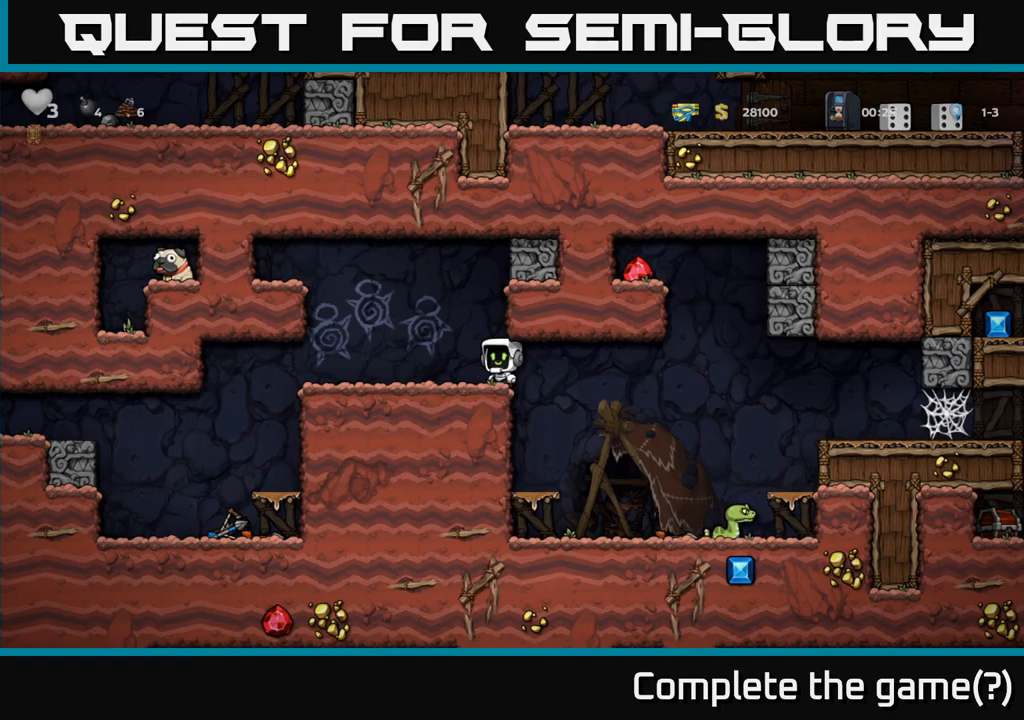
{"dt_ms": 500, "buttons": [], "left_stick": "left", "events": [[117, "left_stick", "center"], [250, "left_stick", "left"], [317, "A", "down"], [500, "A", "up"]]}
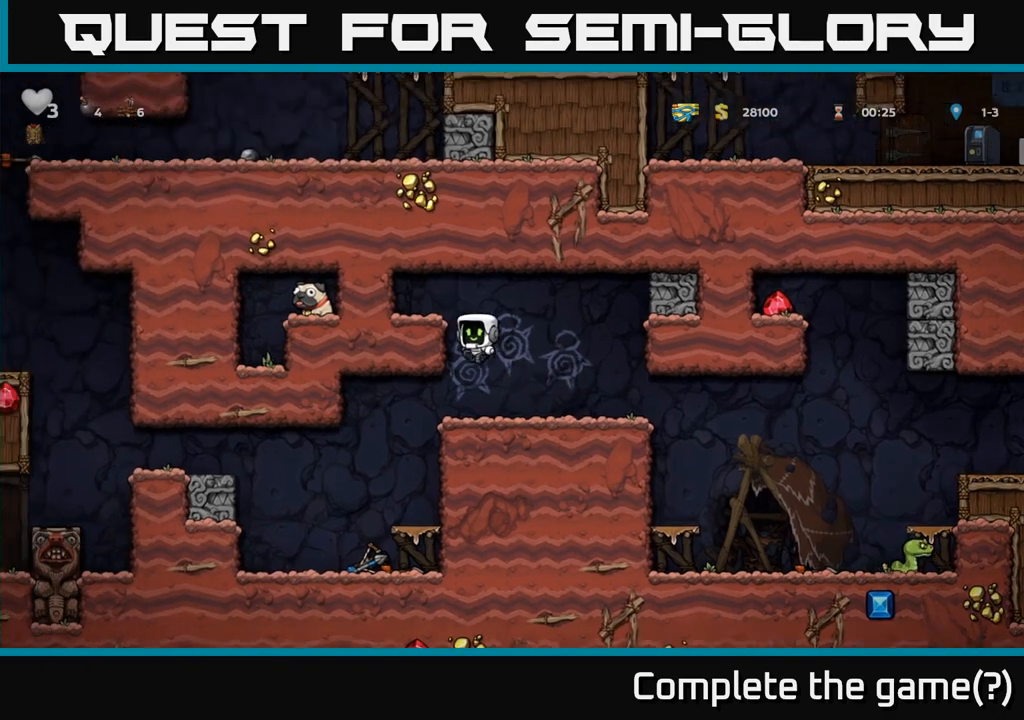
{"dt_ms": 500, "buttons": [], "left_stick": "center", "events": [[200, "A", "down"], [317, "A", "up"], [400, "left_stick", "center"]]}
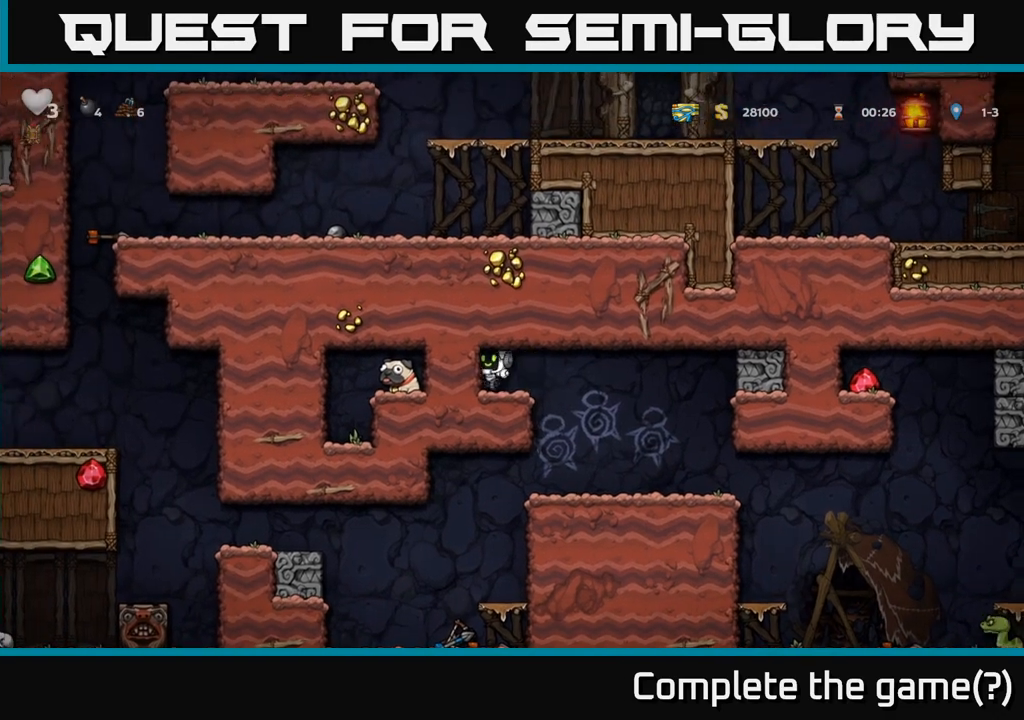
{"dt_ms": 500, "buttons": ["L1"], "left_stick": "down-left"}
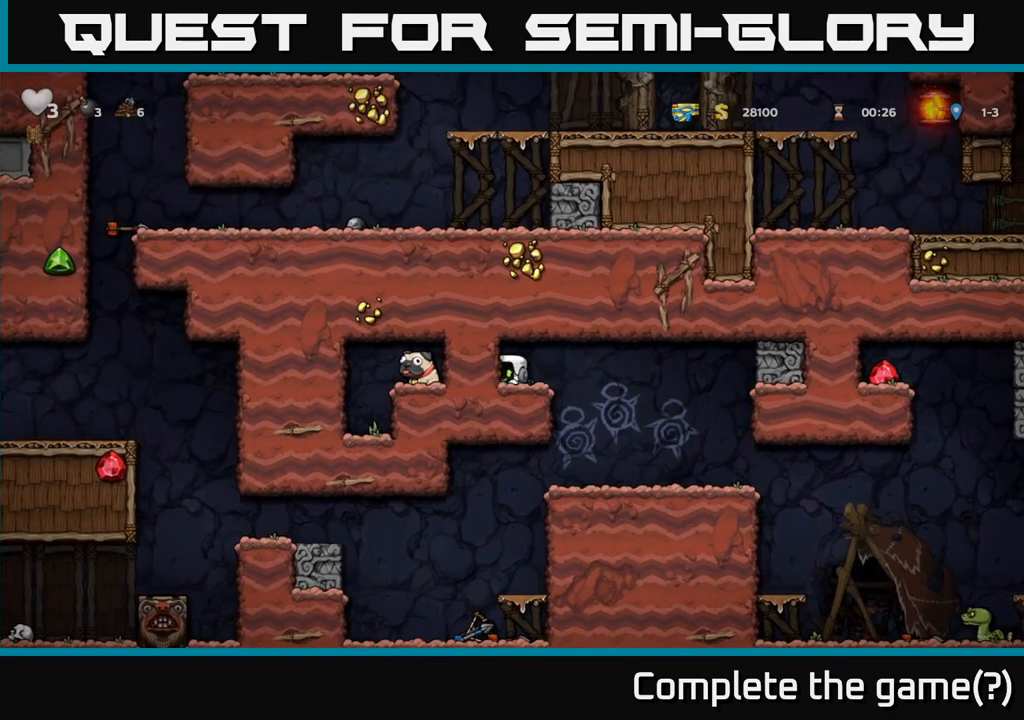
{"dt_ms": 500, "buttons": [], "left_stick": "left", "events": [[67, "L1", "up"], [233, "X", "down"], [333, "X", "up"], [333, "left_stick", "left"]]}
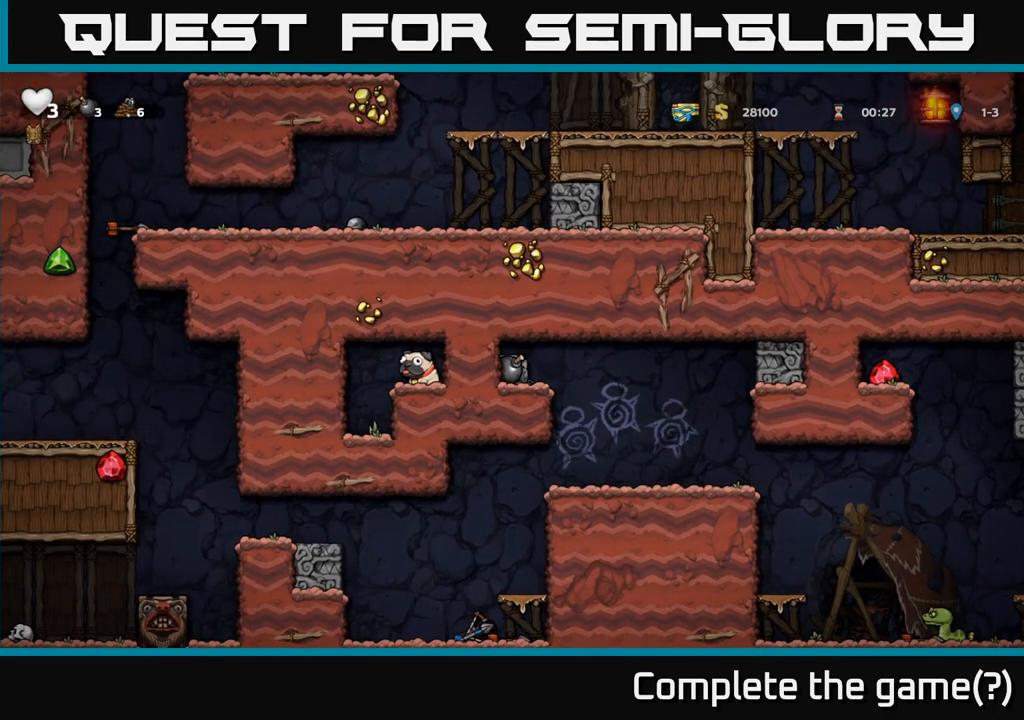
{"dt_ms": 500, "buttons": [], "left_stick": "center", "events": [[17, "left_stick", "center"], [83, "left_stick", "left"], [200, "left_stick", "center"]]}